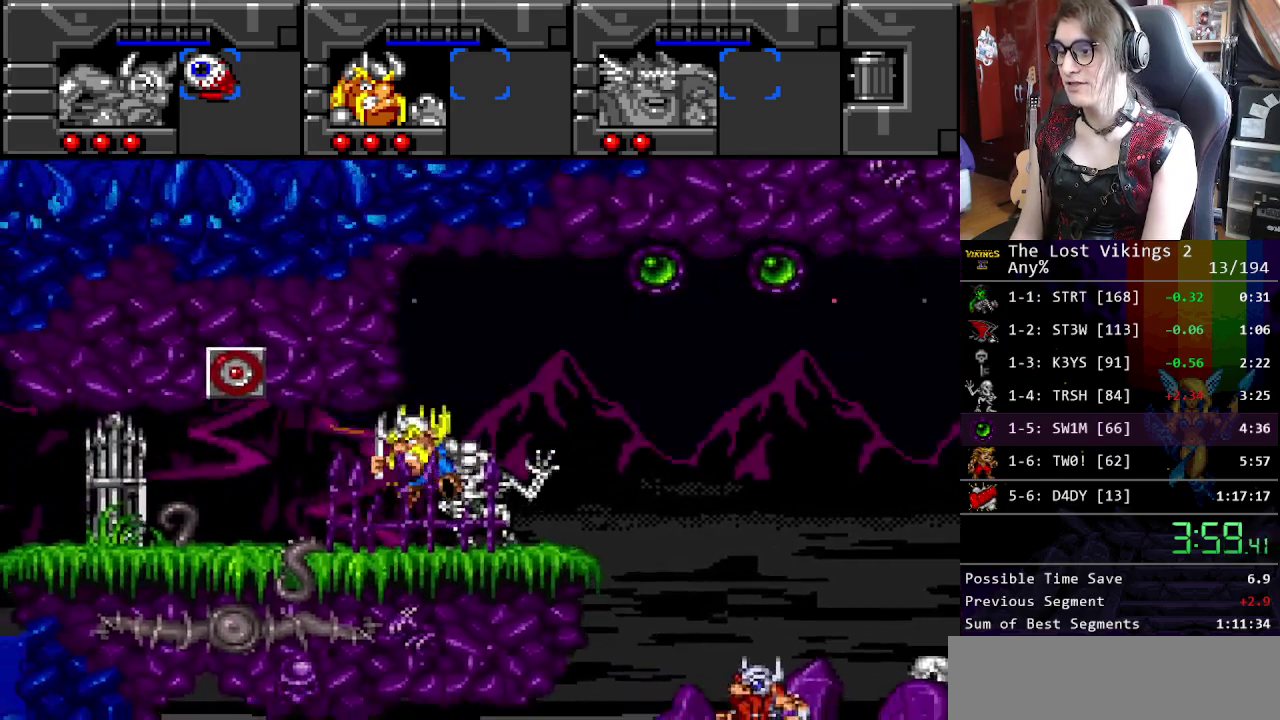
Gameplay with a controller (Nintendo layout); each line is a JSON object with the inputs held at the frame after it. "events" lists button and stick changes between this image and that frame as [ms after this image, input, new state], when the widget could be followed in between. Not read: DPAD_DOWN DPAD_LEFT DPAD_RIGHT L3 R3.
{"buttons": [], "events": []}
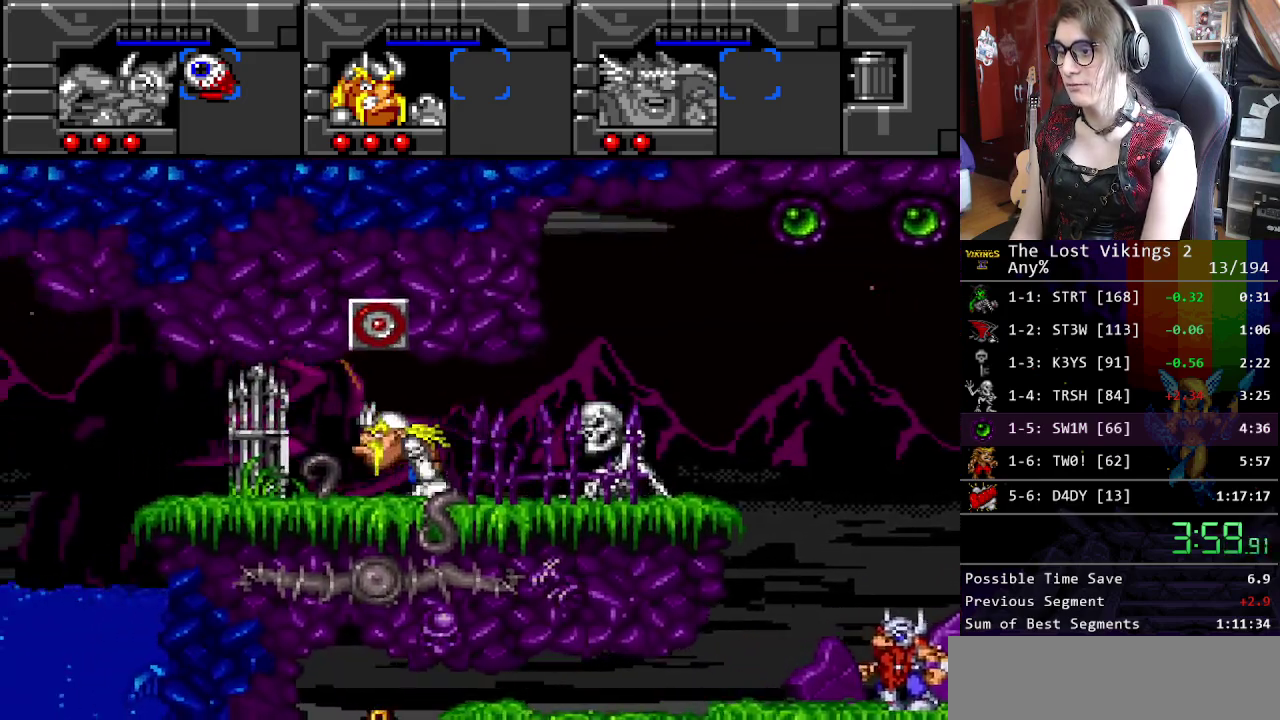
{"buttons": [], "events": [[117, "Y", "down"], [251, "Y", "up"], [318, "Y", "down"], [485, "Y", "up"]]}
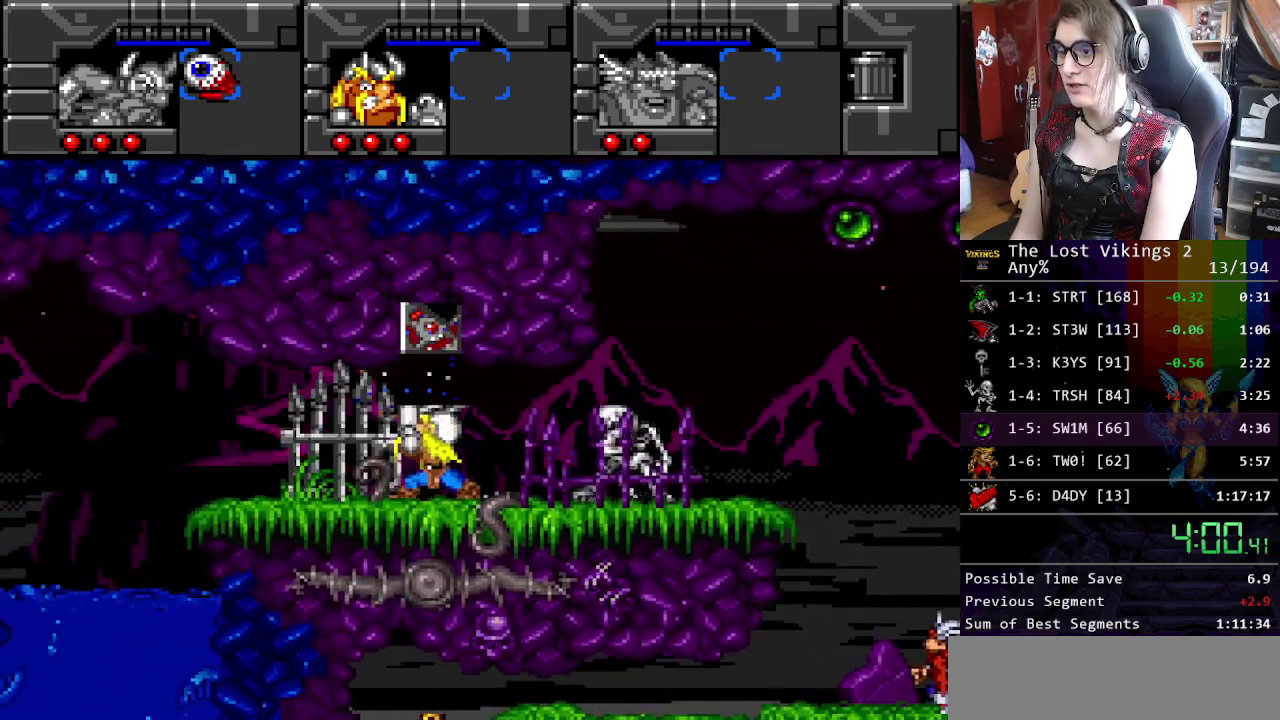
{"buttons": ["L1"], "events": [[184, "Y", "down"], [368, "Y", "up"], [468, "L1", "down"]]}
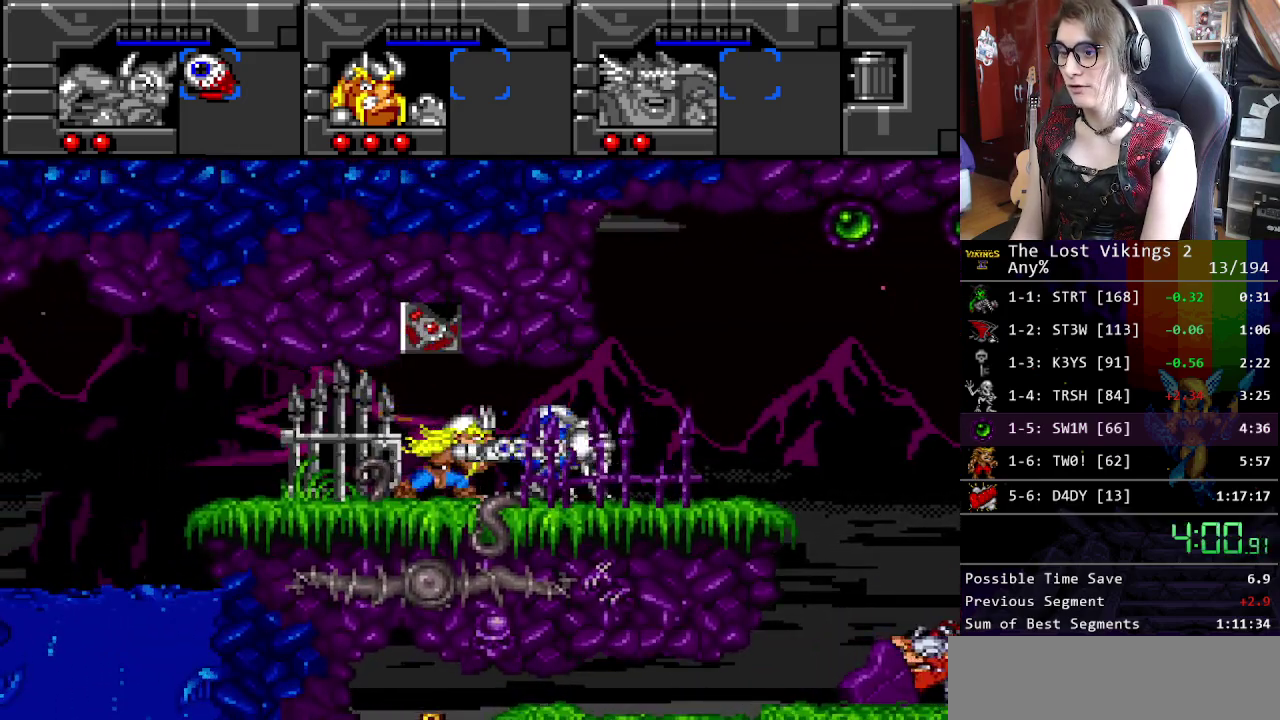
{"buttons": [], "events": [[100, "L1", "up"]]}
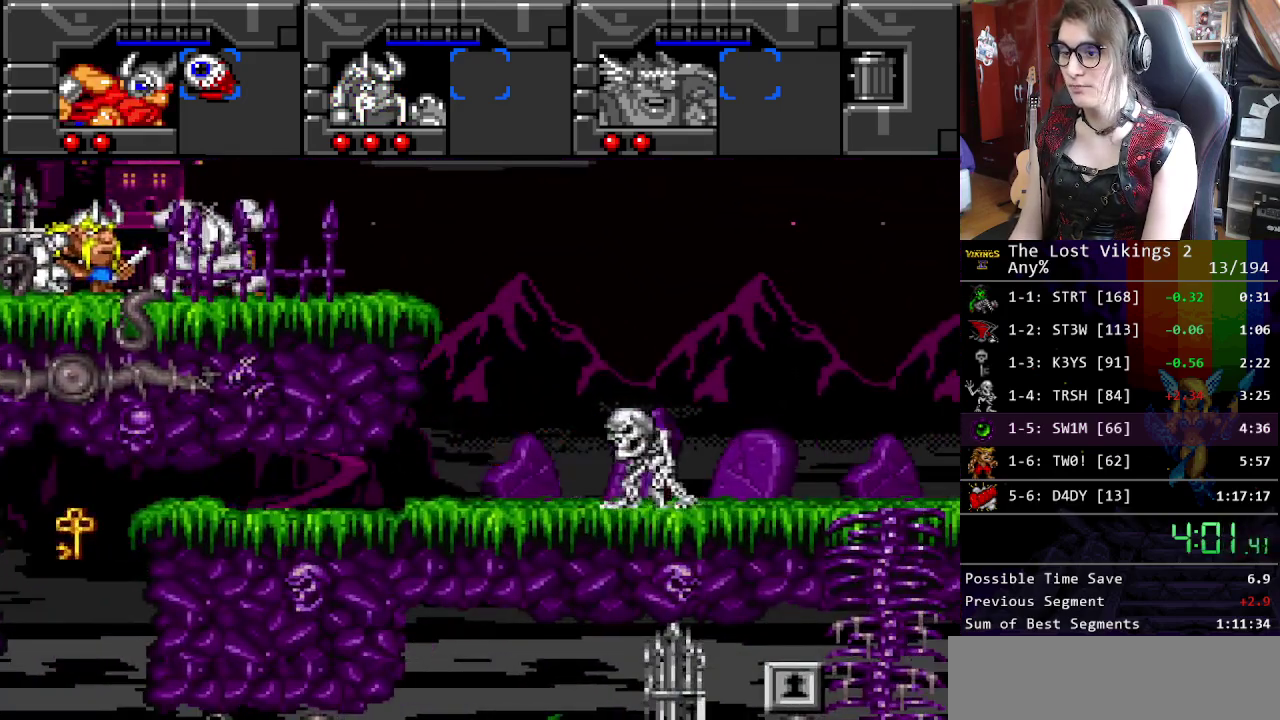
{"buttons": ["B"], "events": [[200, "B", "down"], [351, "B", "up"], [434, "B", "down"]]}
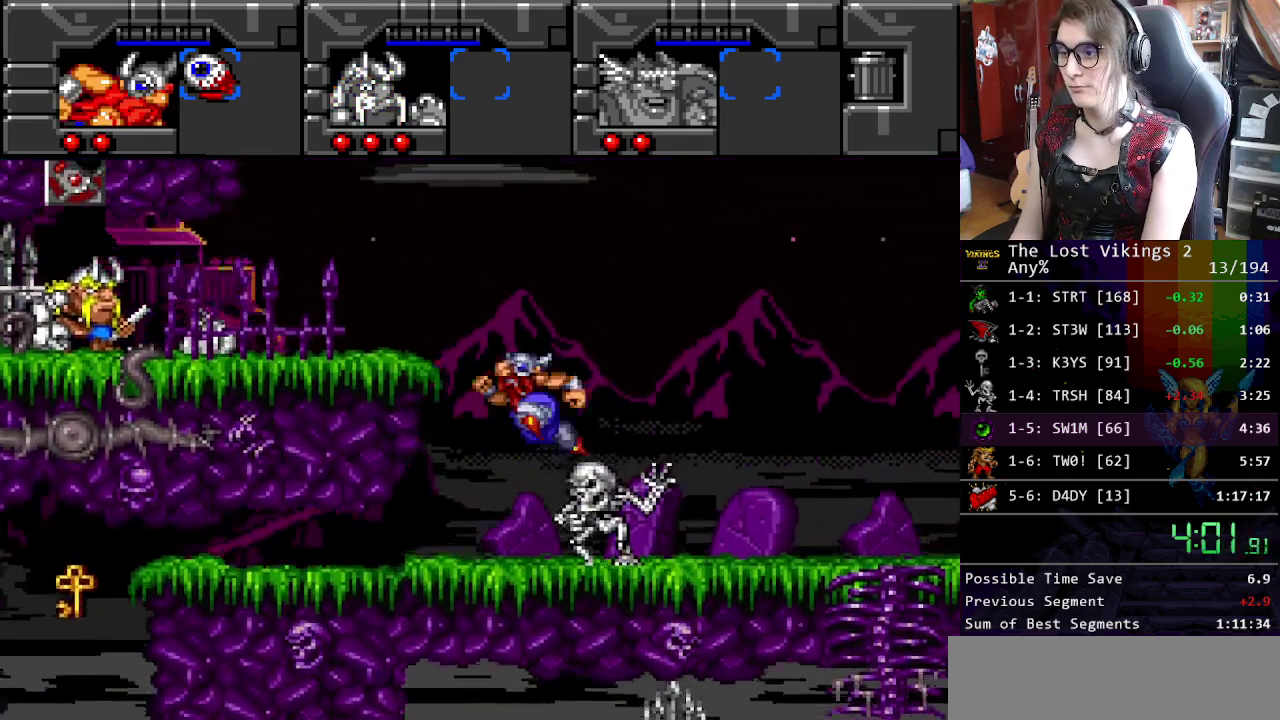
{"buttons": ["R1"], "events": [[83, "B", "up"], [451, "R1", "down"]]}
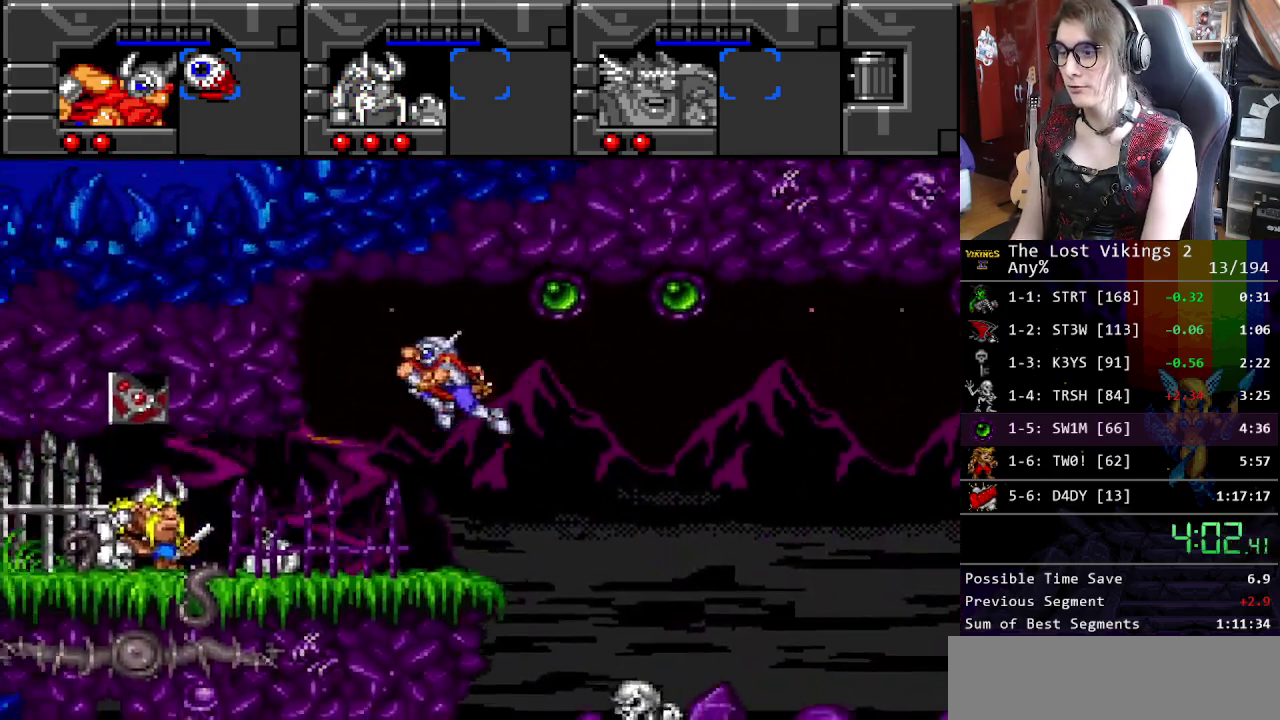
{"buttons": [], "events": [[34, "R1", "up"]]}
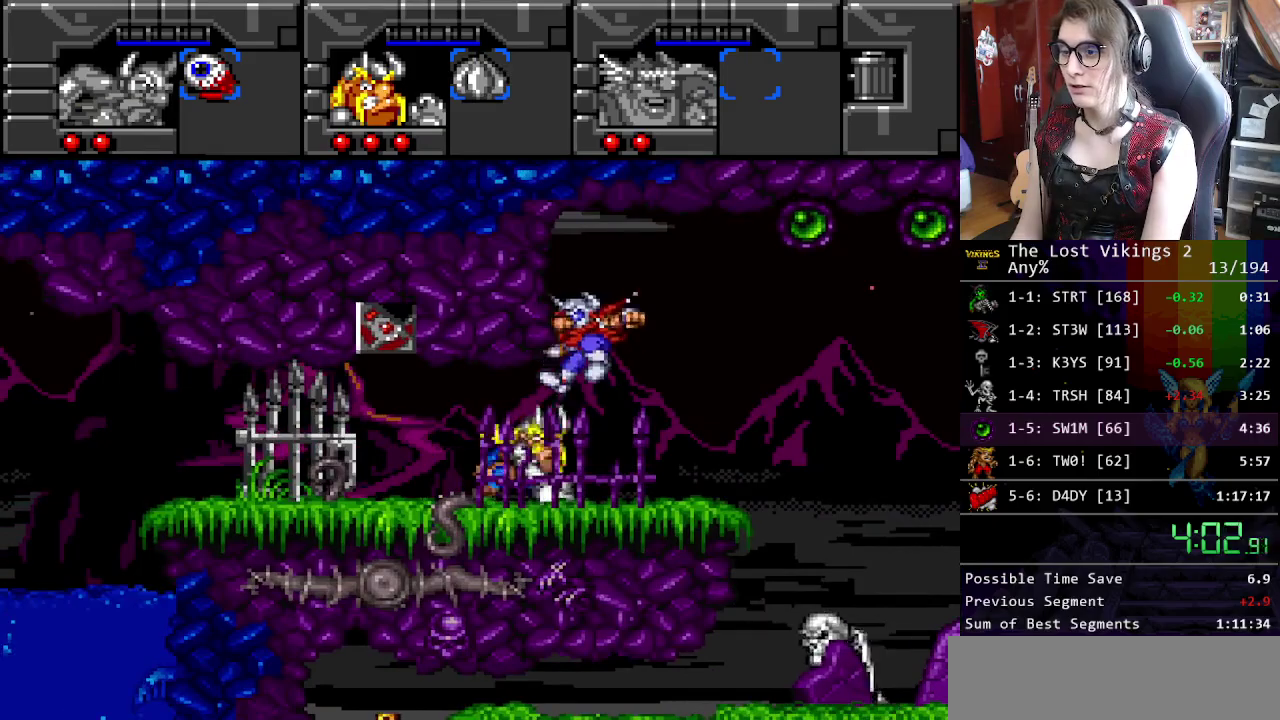
{"buttons": [], "events": []}
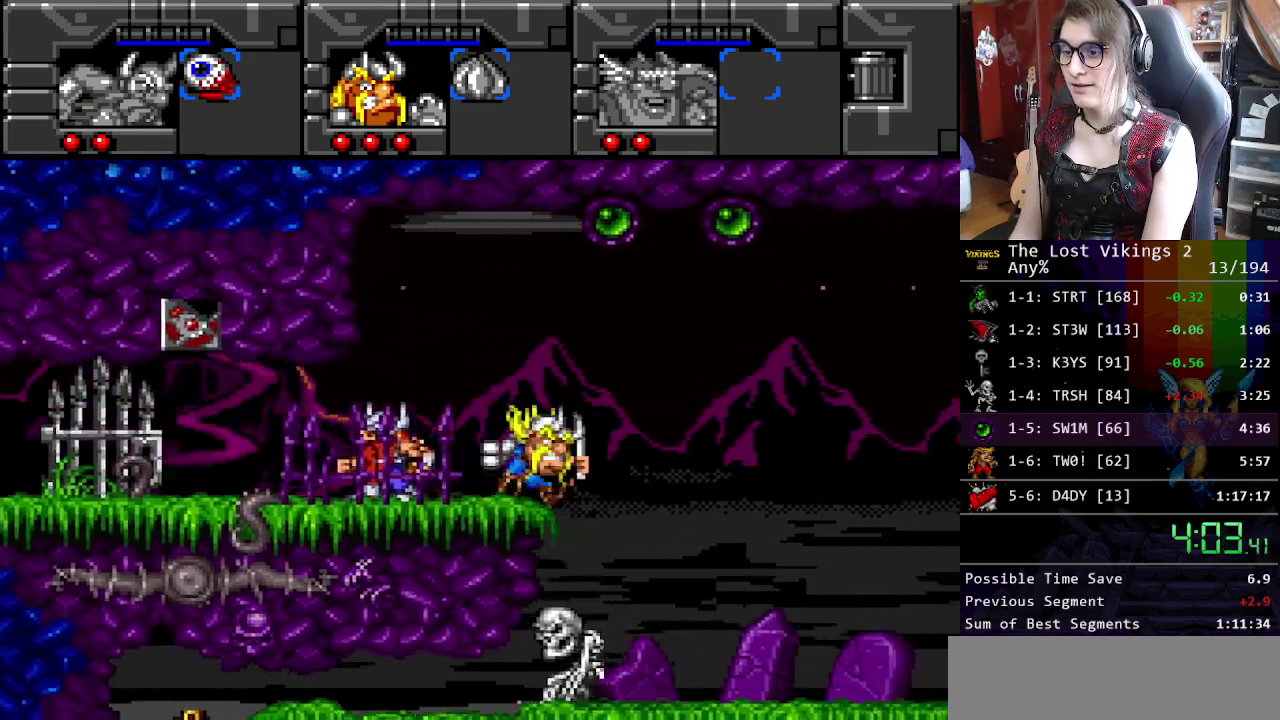
{"buttons": [], "events": [[384, "Y", "down"], [484, "Y", "up"]]}
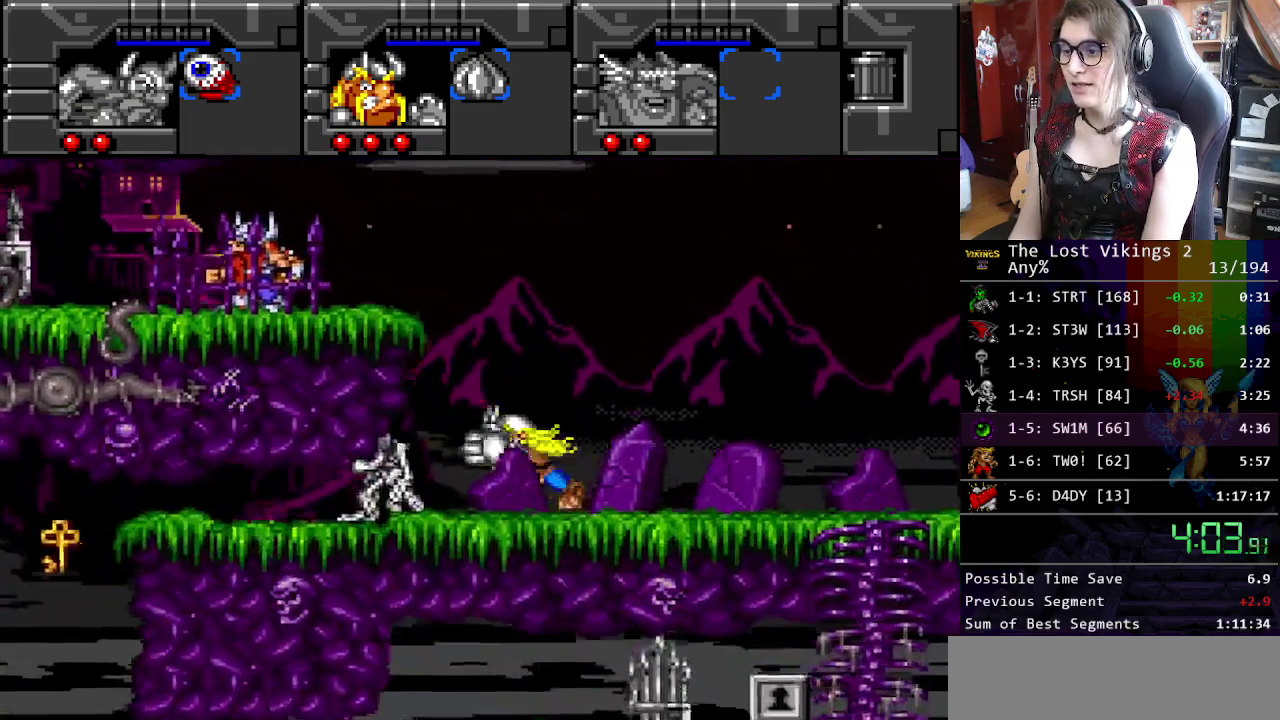
{"buttons": ["Y"], "events": [[67, "Y", "down"], [150, "L1", "down"], [183, "Y", "up"], [300, "L1", "up"], [401, "Y", "down"]]}
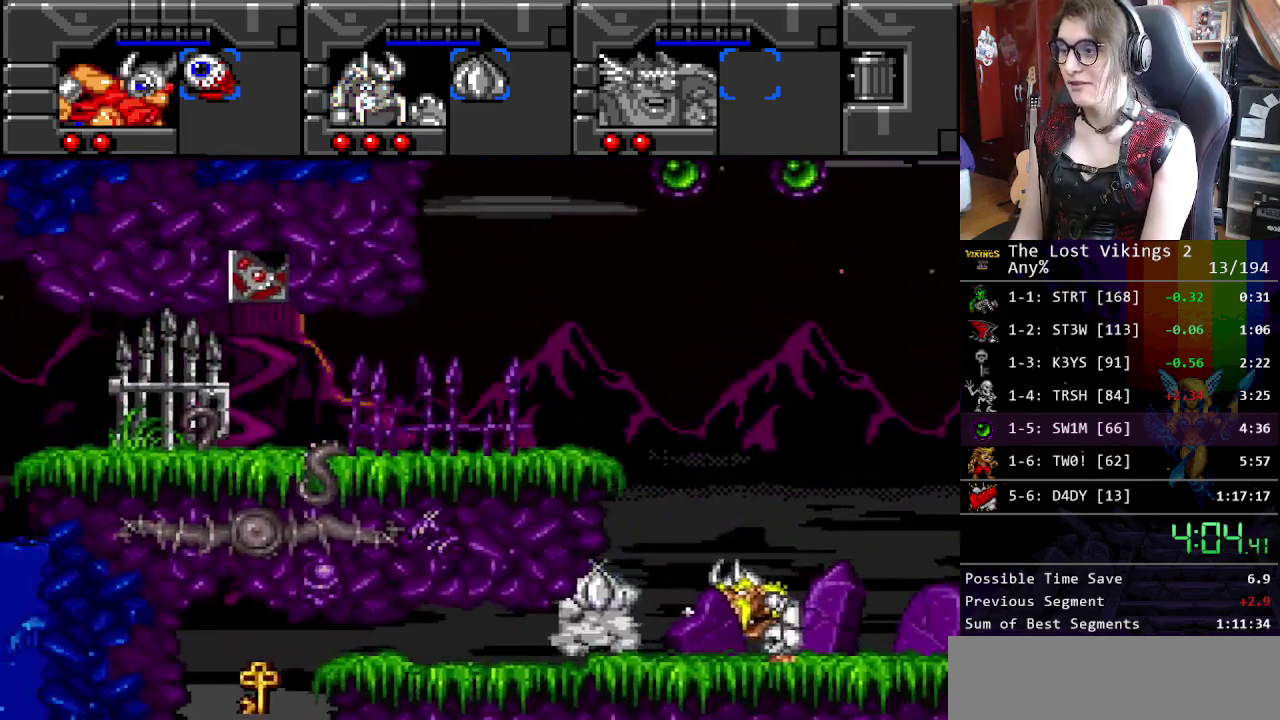
{"buttons": [], "events": [[217, "L1", "down"], [250, "Y", "up"], [317, "L1", "up"]]}
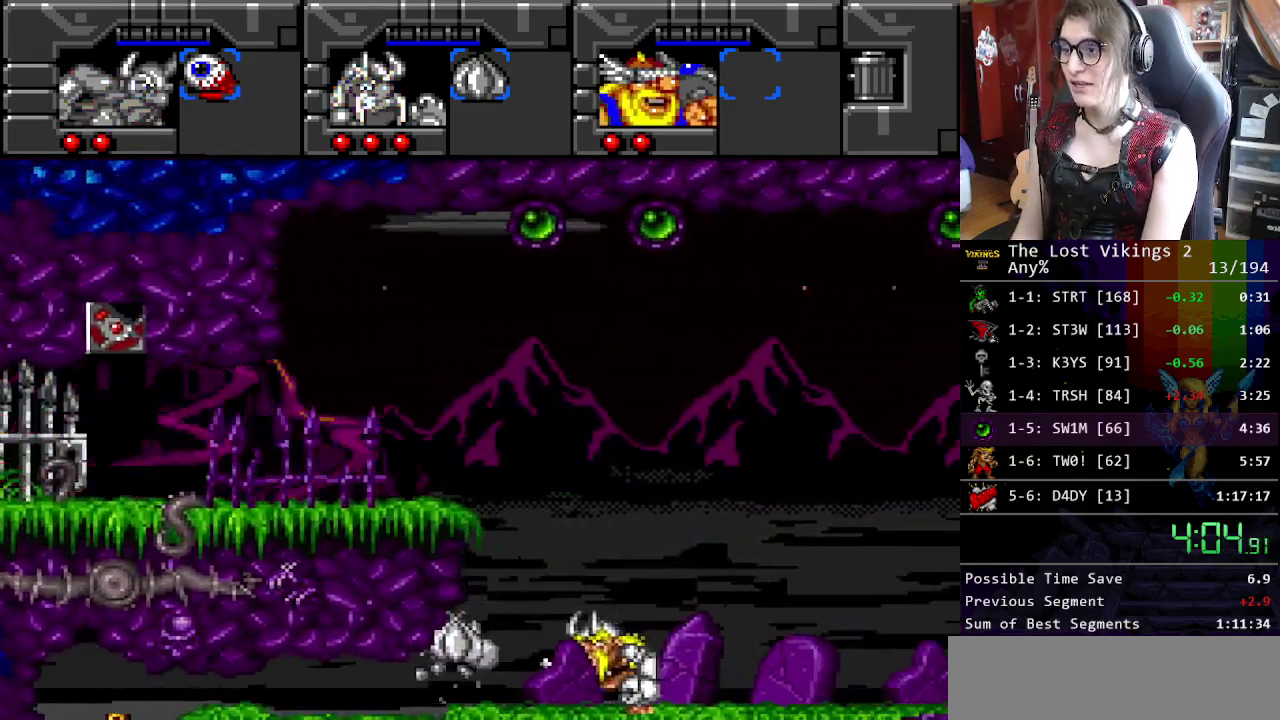
{"buttons": [], "events": []}
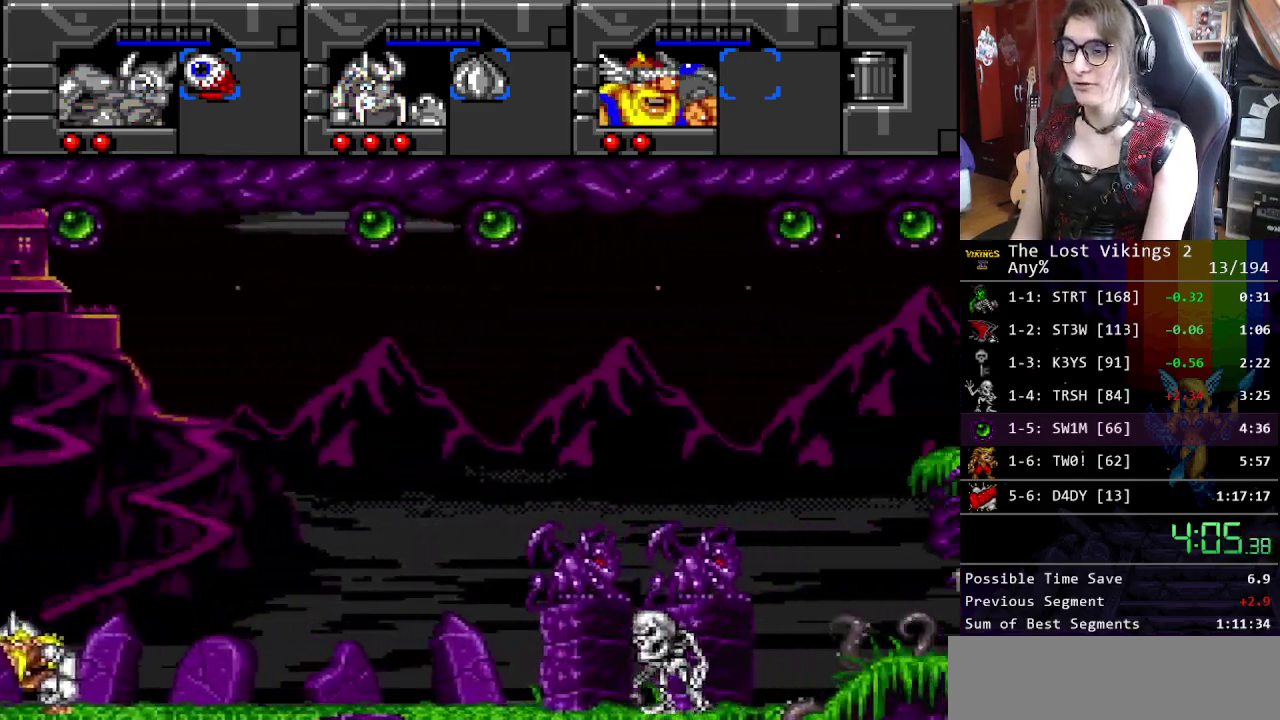
{"buttons": [], "events": []}
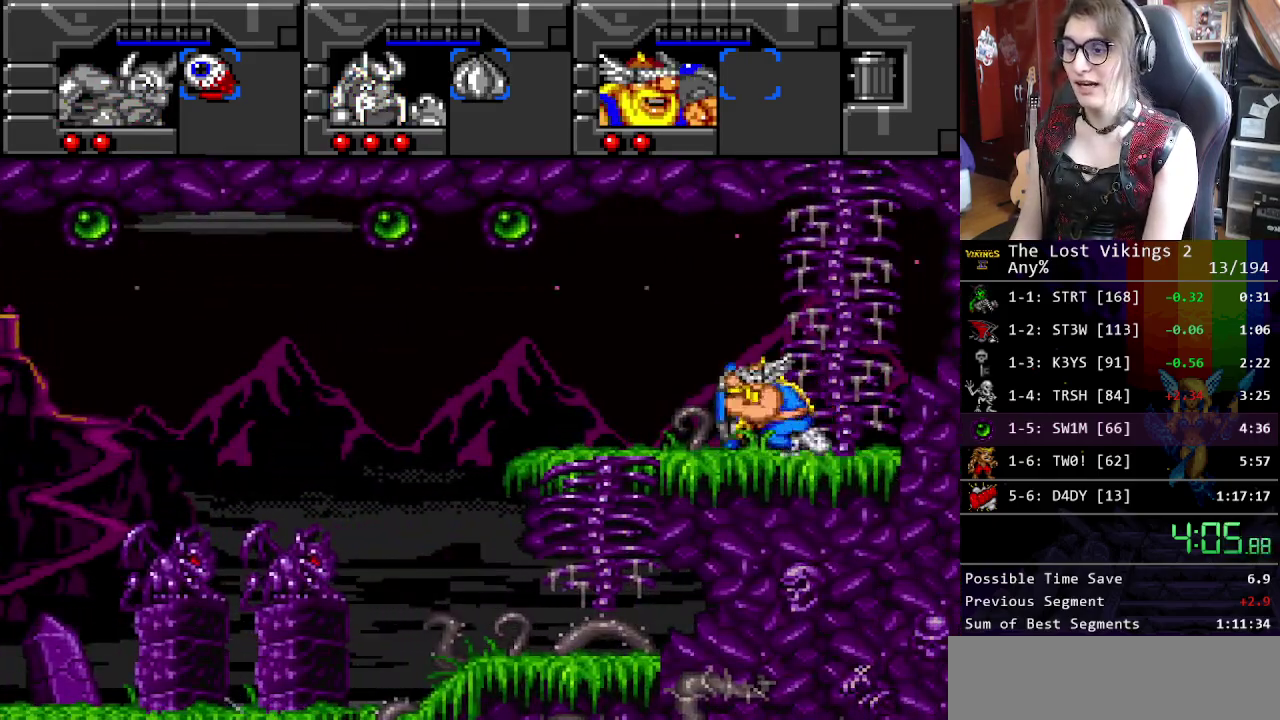
{"buttons": [], "events": []}
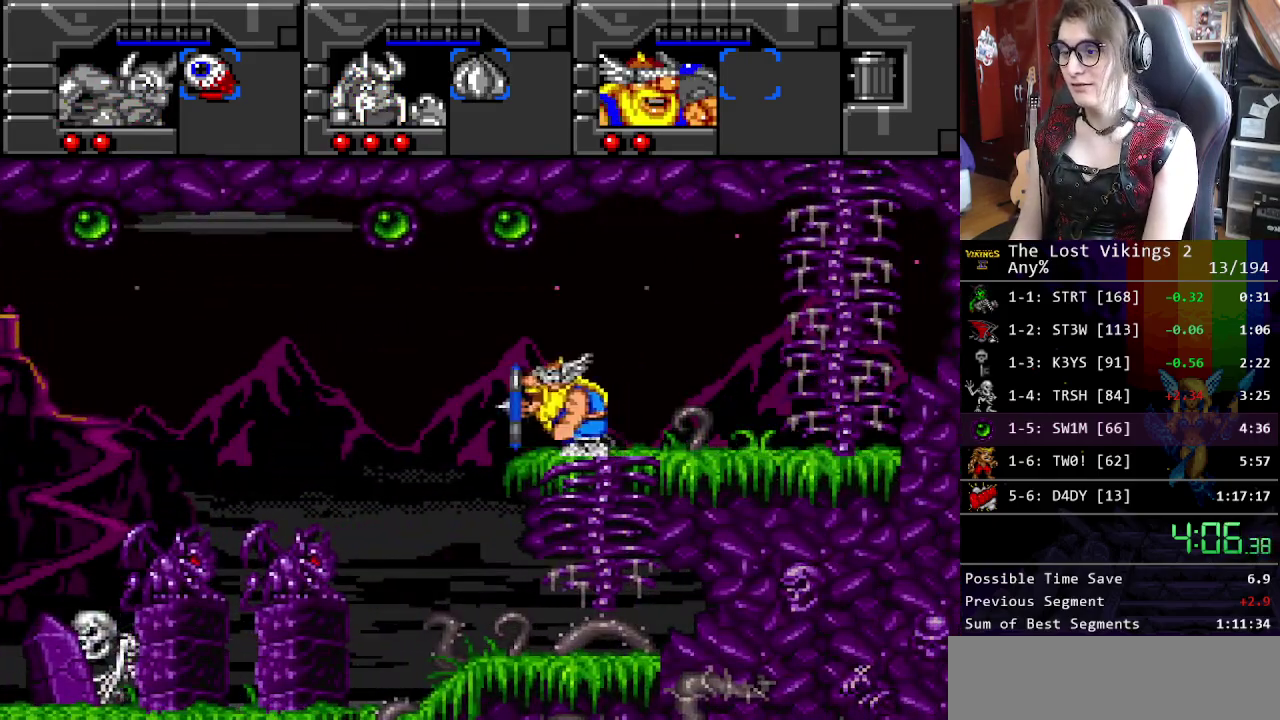
{"buttons": ["Y"], "events": [[200, "Y", "down"]]}
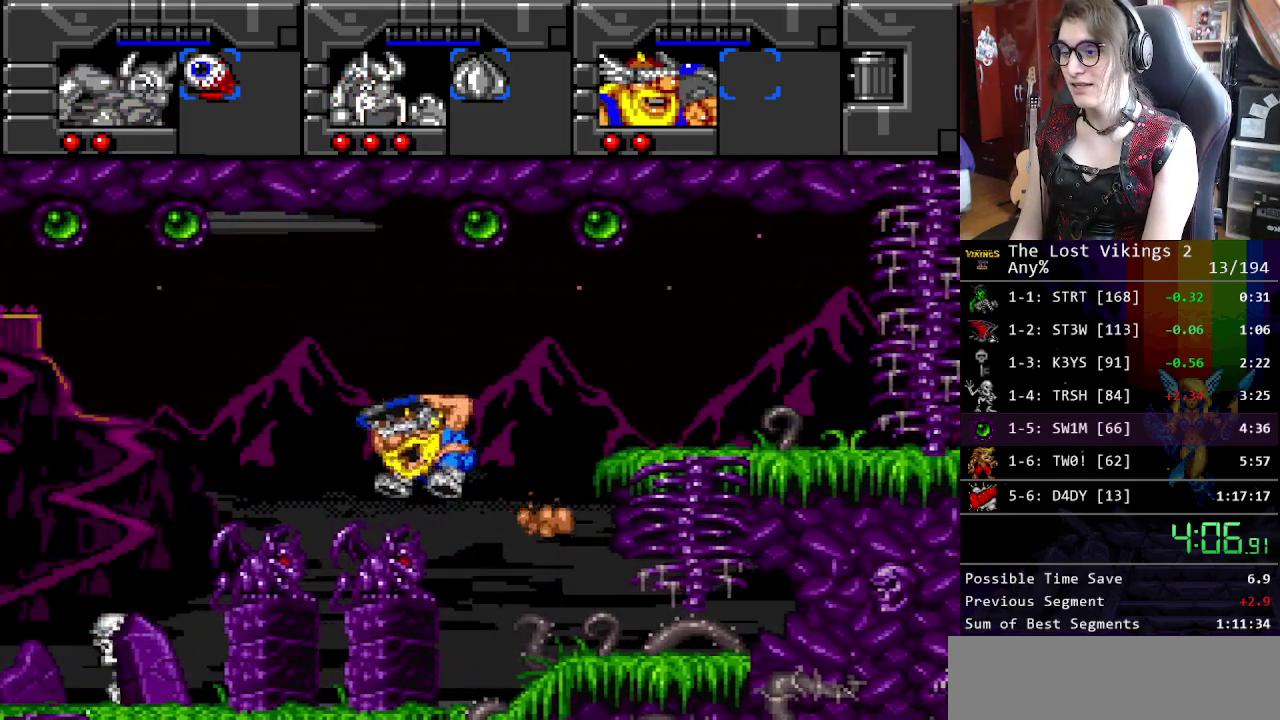
{"buttons": [], "events": [[167, "Y", "up"], [284, "B", "down"], [418, "B", "up"]]}